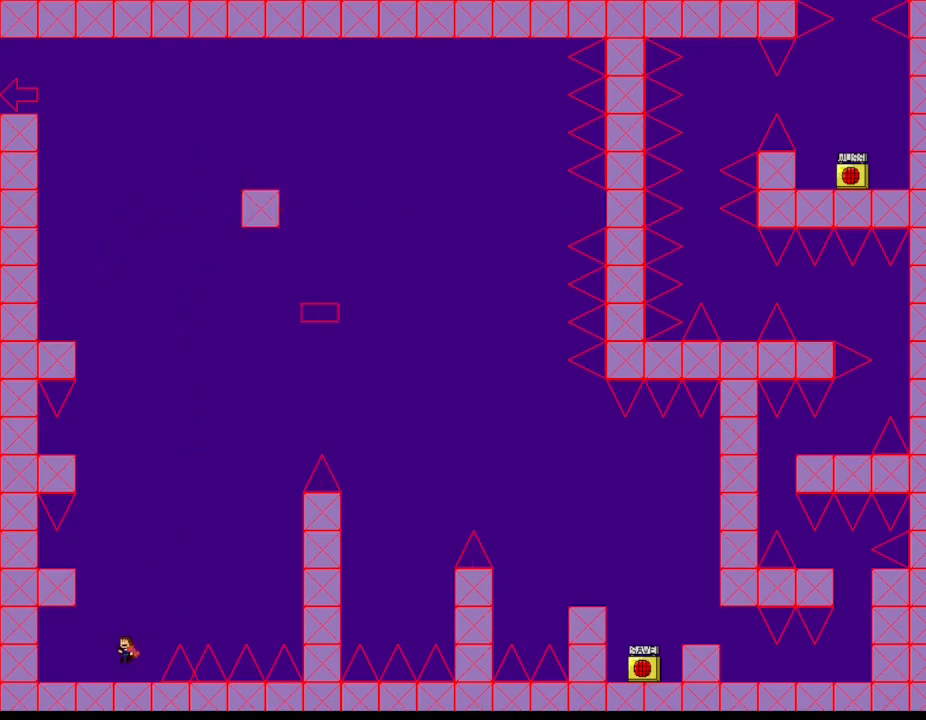
Gameplay with keyboard; each line is a JSON object with the keys held at the frame after it. "events" lists presses ("down") and releases ("up") of "down", "l_up", "left", "r", "r_up", "right", "up" and "z" between this image and that frame as [ms after this image, input, new state], when the widget could be followed in between. No other keys are recorded. Mouse input is not recorded. Key names are as the overlay labels them; some are game actions (e.g. jump) rather than physical keys.
{"keys": ["left"], "events": [[117, "left", "up"], [183, "l_up", "up"], [250, "l_up", "down"], [417, "l_up", "up"], [433, "left", "down"]]}
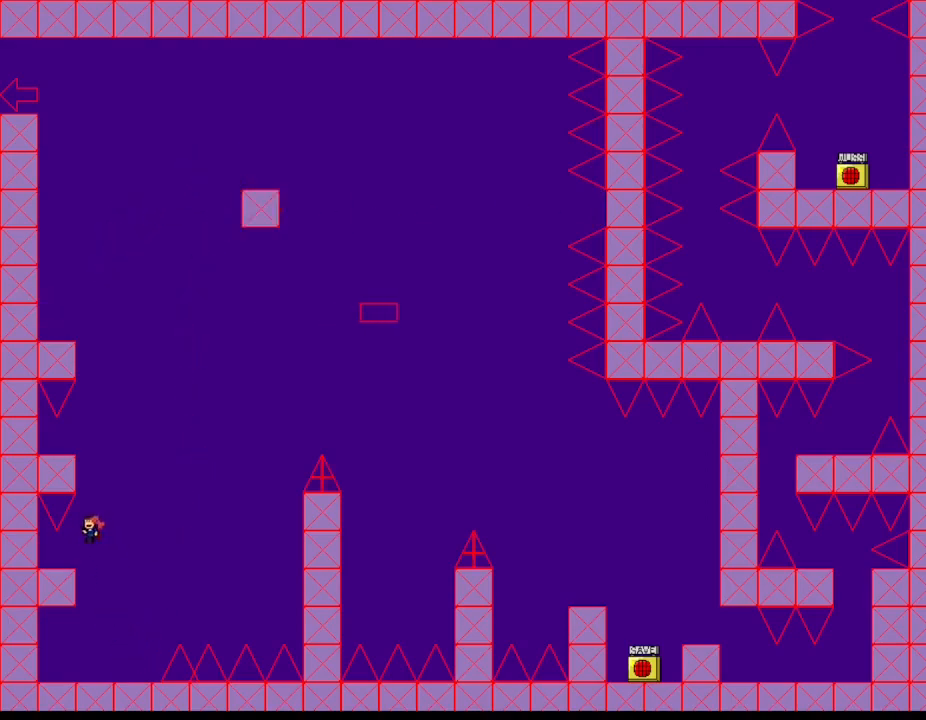
{"keys": [], "events": [[83, "left", "up"], [250, "l_up", "down"], [250, "right", "down"], [400, "right", "up"], [483, "l_up", "up"]]}
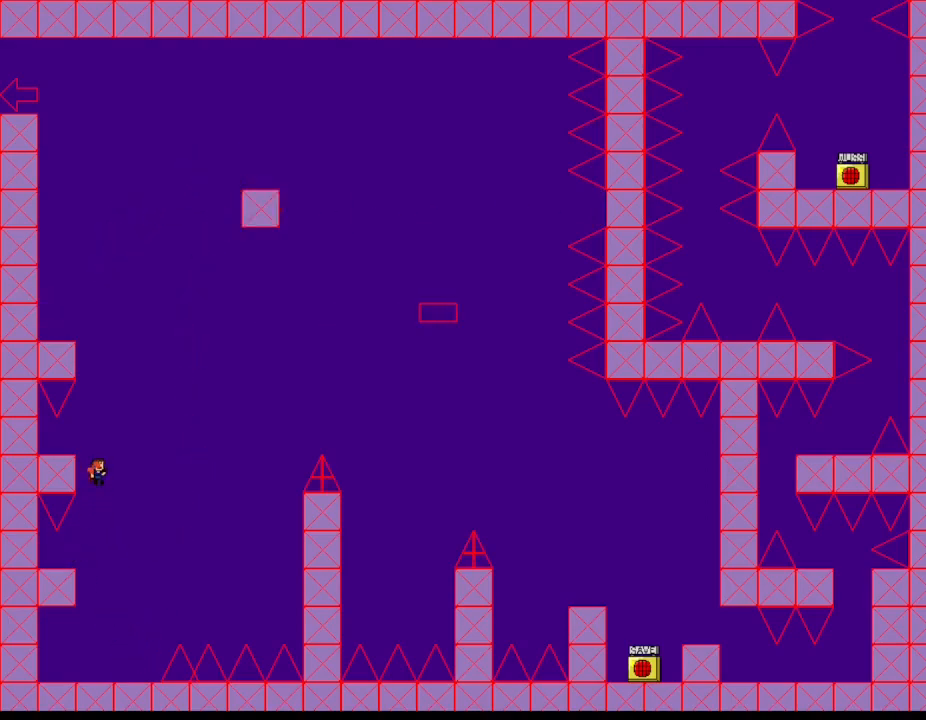
{"keys": [], "events": [[50, "l_up", "down"], [200, "l_up", "up"], [233, "left", "down"], [400, "left", "up"]]}
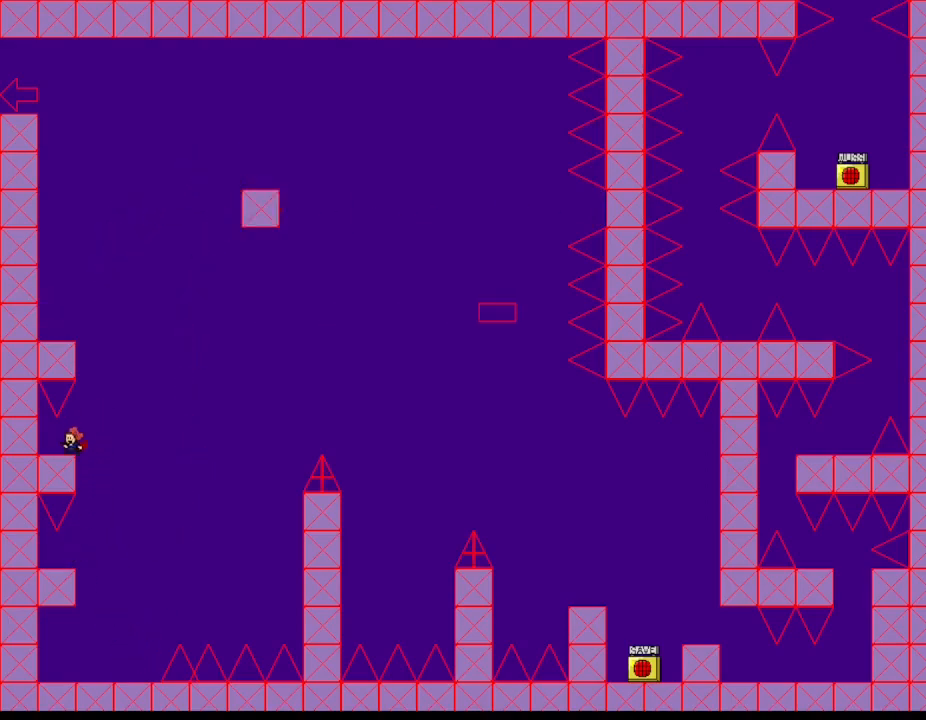
{"keys": [], "events": []}
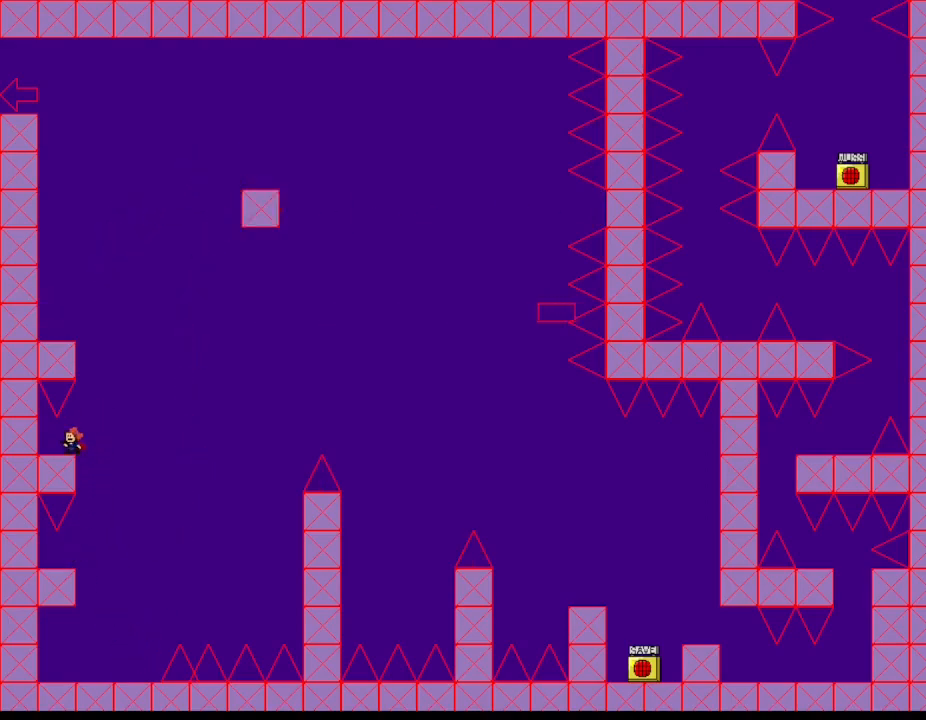
{"keys": [], "events": []}
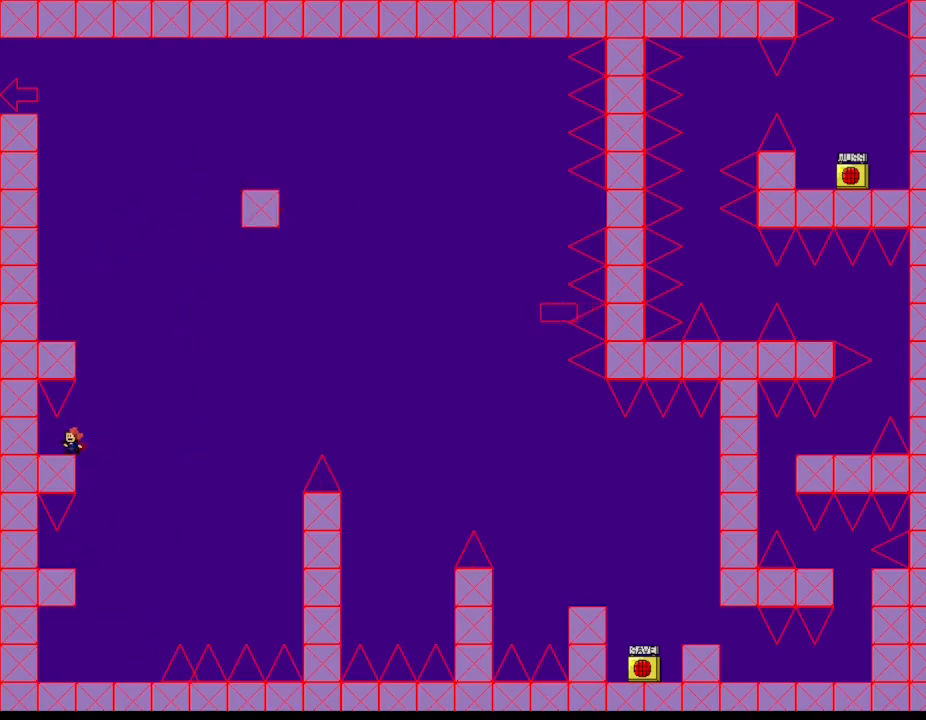
{"keys": ["l_up", "right"], "events": [[450, "right", "down"], [467, "l_up", "down"]]}
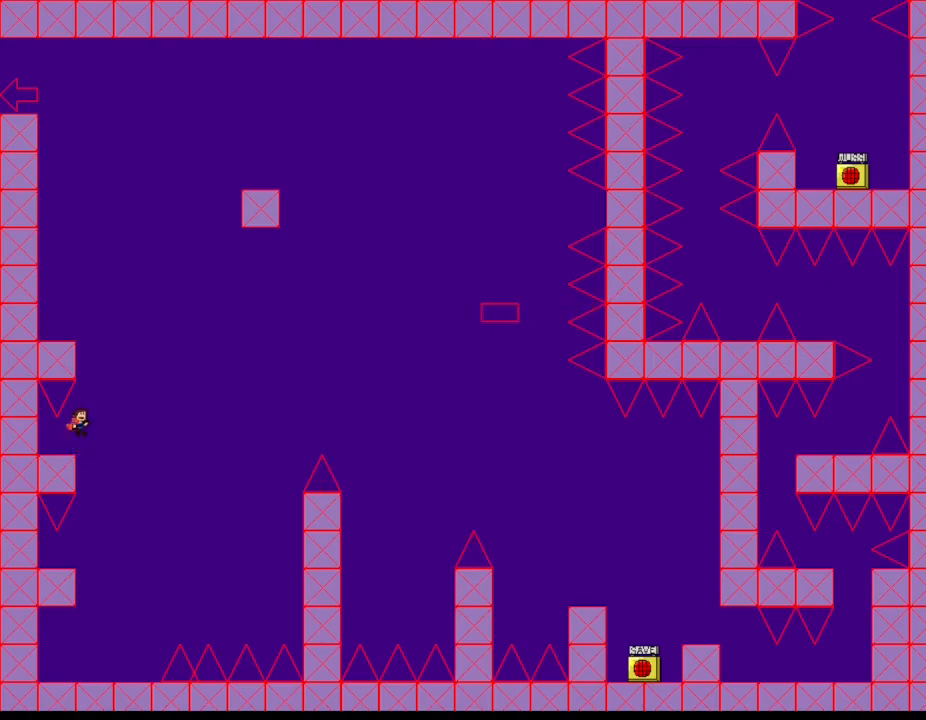
{"keys": ["l_up"], "events": [[100, "right", "up"], [300, "l_up", "up"], [367, "l_up", "down"]]}
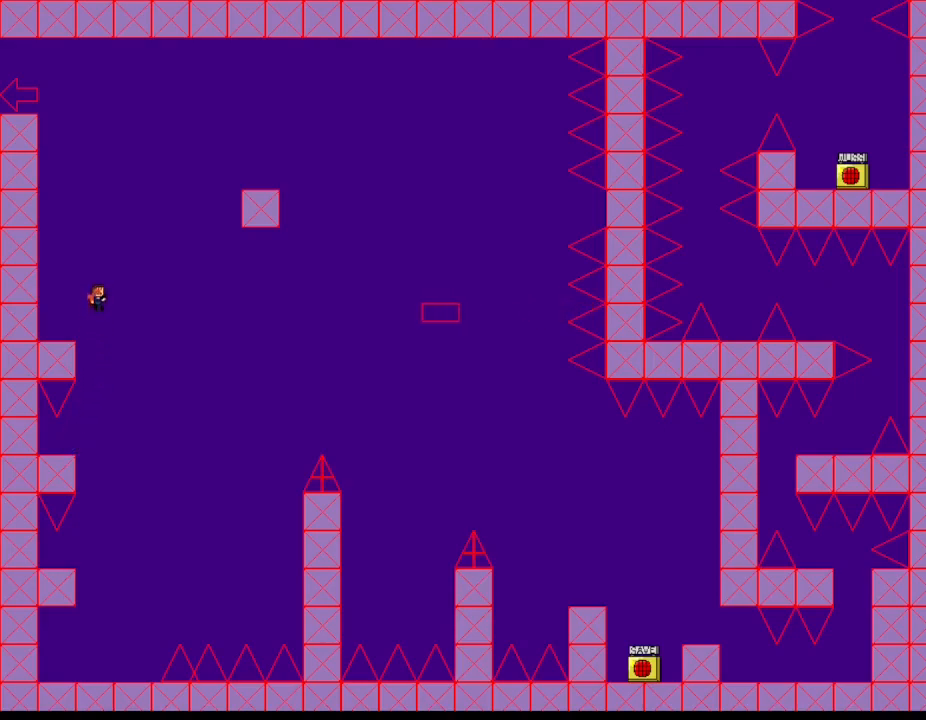
{"keys": ["l_up", "right"], "events": [[183, "l_up", "up"], [283, "left", "down"], [433, "left", "up"], [483, "l_up", "down"], [483, "right", "down"]]}
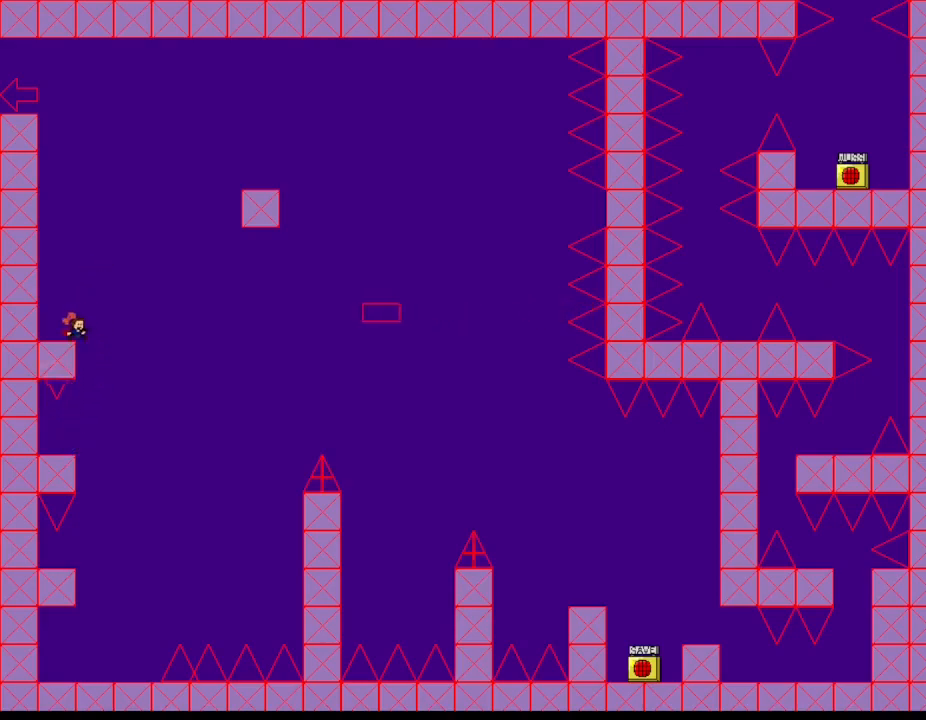
{"keys": ["l_up"], "events": [[317, "left", "down"], [317, "right", "up"], [333, "l_up", "up"], [367, "l_up", "down"], [500, "left", "up"]]}
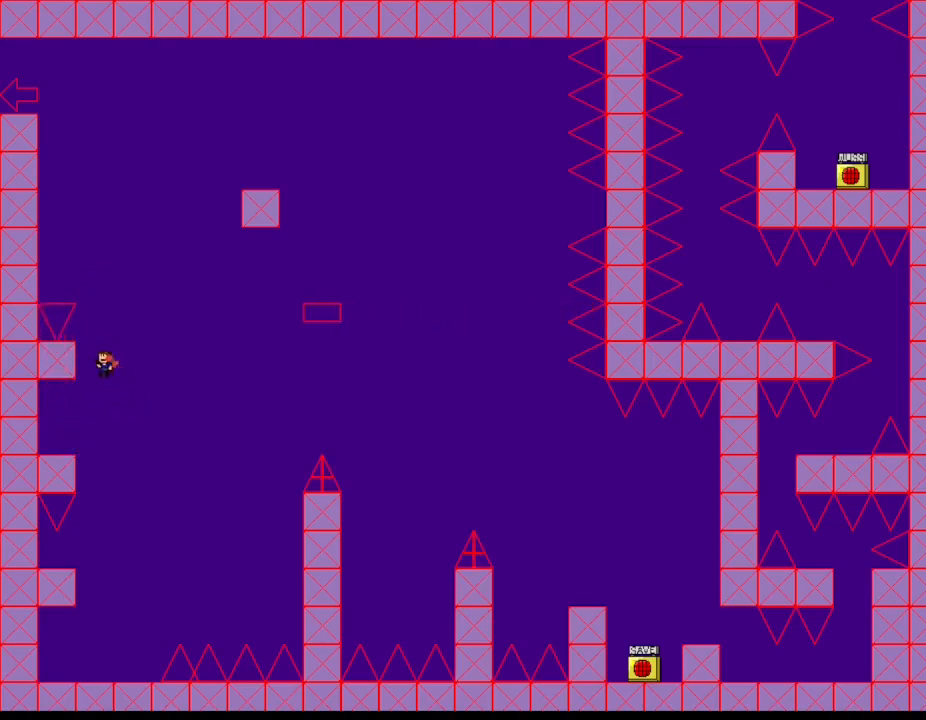
{"keys": ["left"], "events": [[200, "l_up", "up"], [333, "left", "down"]]}
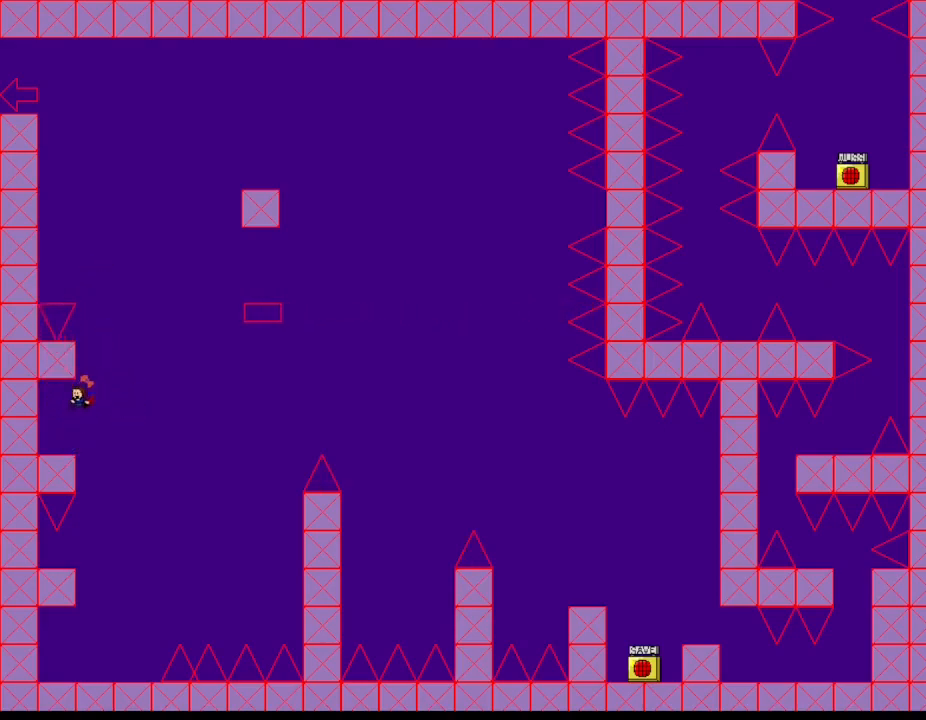
{"keys": ["right"], "events": [[50, "left", "up"], [183, "l_up", "down"], [183, "right", "down"], [483, "l_up", "up"]]}
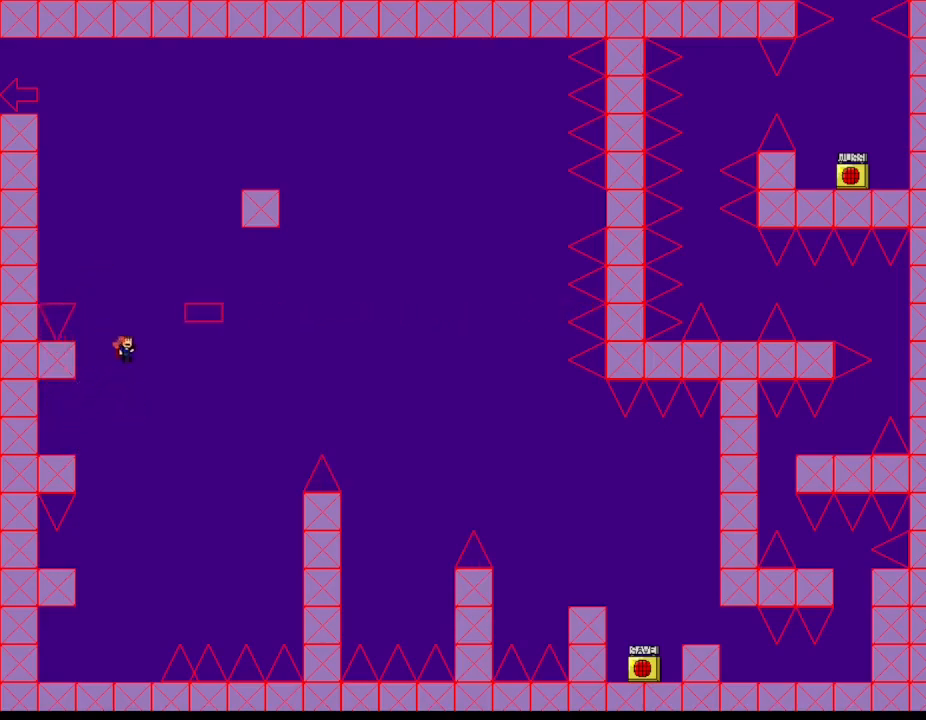
{"keys": ["l_up", "right"], "events": [[50, "l_up", "down"], [283, "right", "up"], [333, "l_up", "up"], [400, "l_up", "down"], [433, "right", "down"]]}
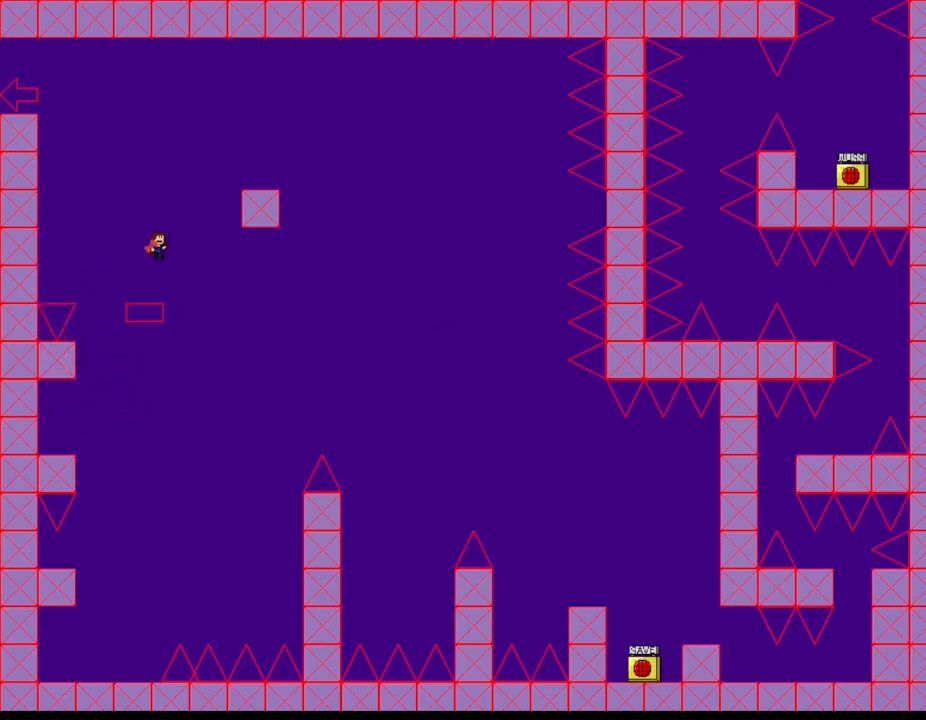
{"keys": [], "events": [[133, "l_up", "up"], [183, "l_up", "down"], [317, "l_up", "up"], [483, "right", "up"]]}
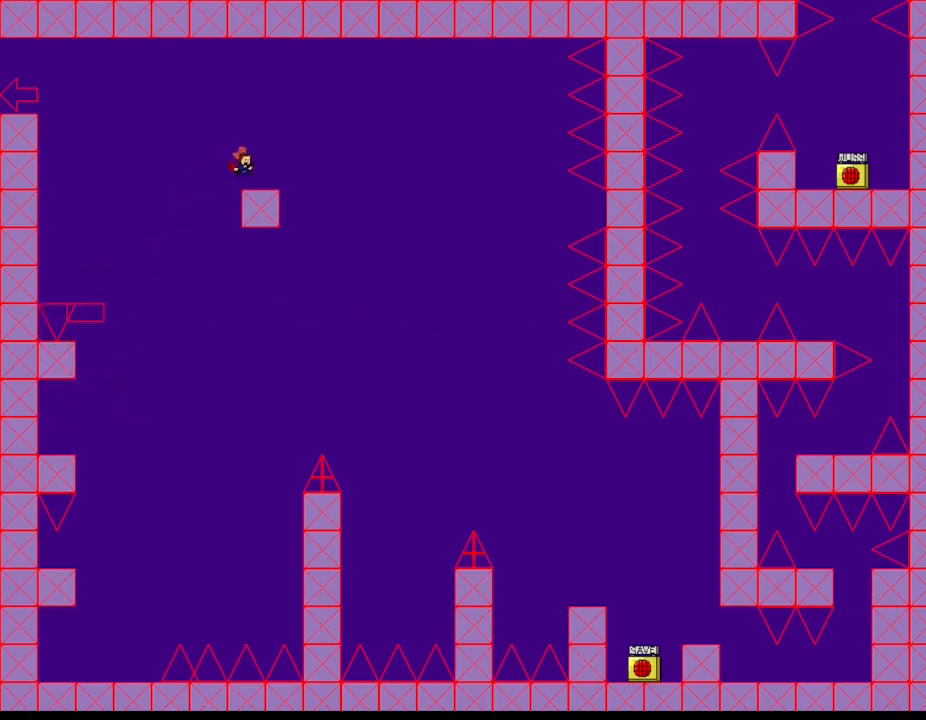
{"keys": ["l_up", "left"], "events": [[117, "l_up", "down"], [117, "left", "down"]]}
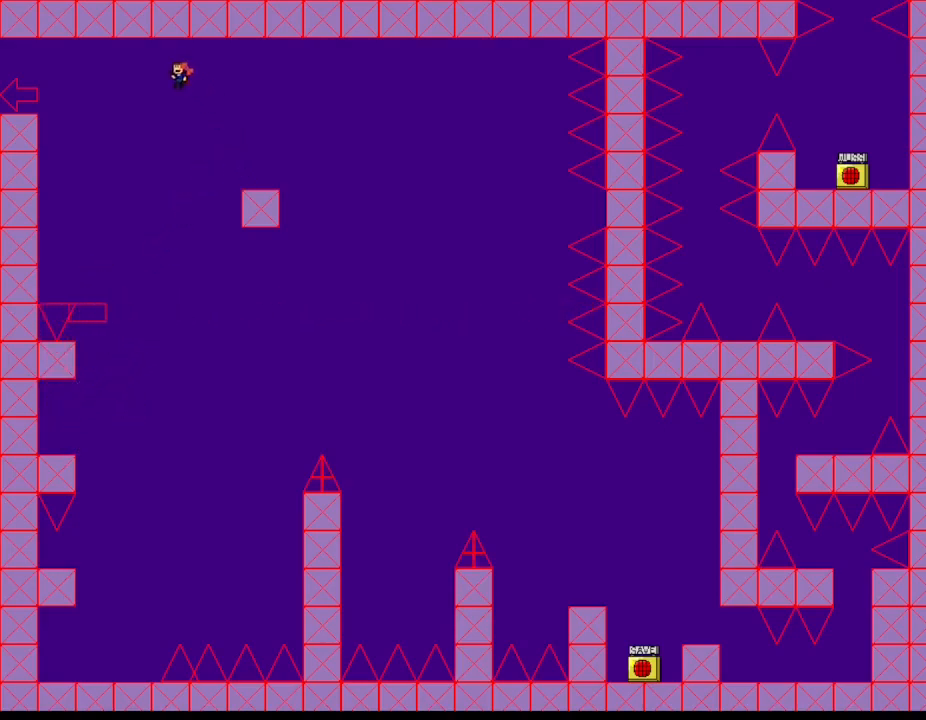
{"keys": ["l_up", "left"], "events": [[250, "l_up", "up"], [317, "l_up", "down"]]}
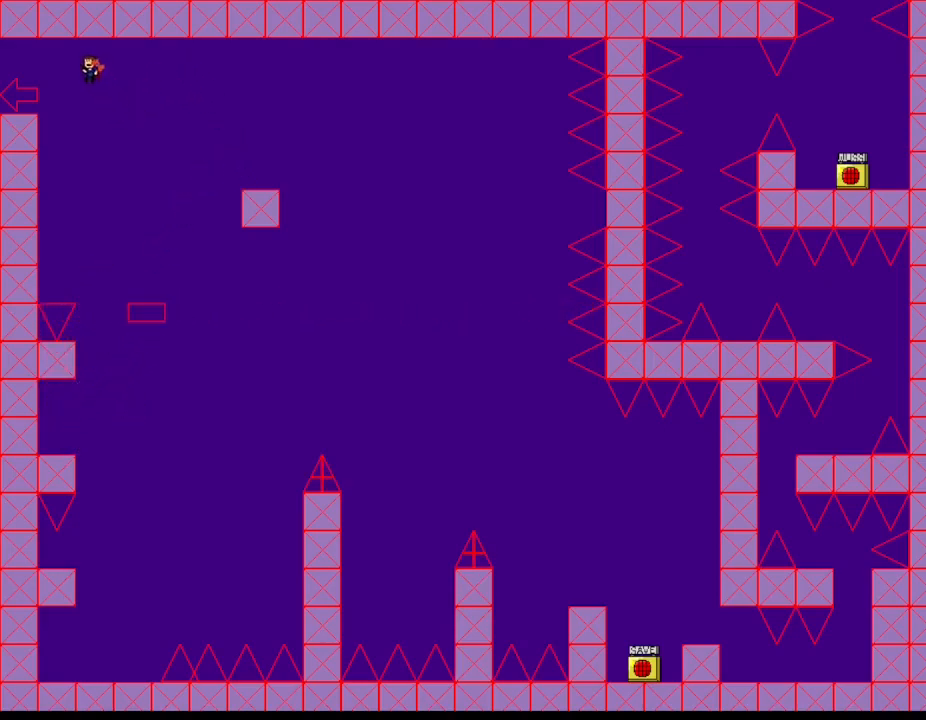
{"keys": ["left"], "events": [[33, "z", "down"], [150, "z", "up"], [167, "l_up", "up"]]}
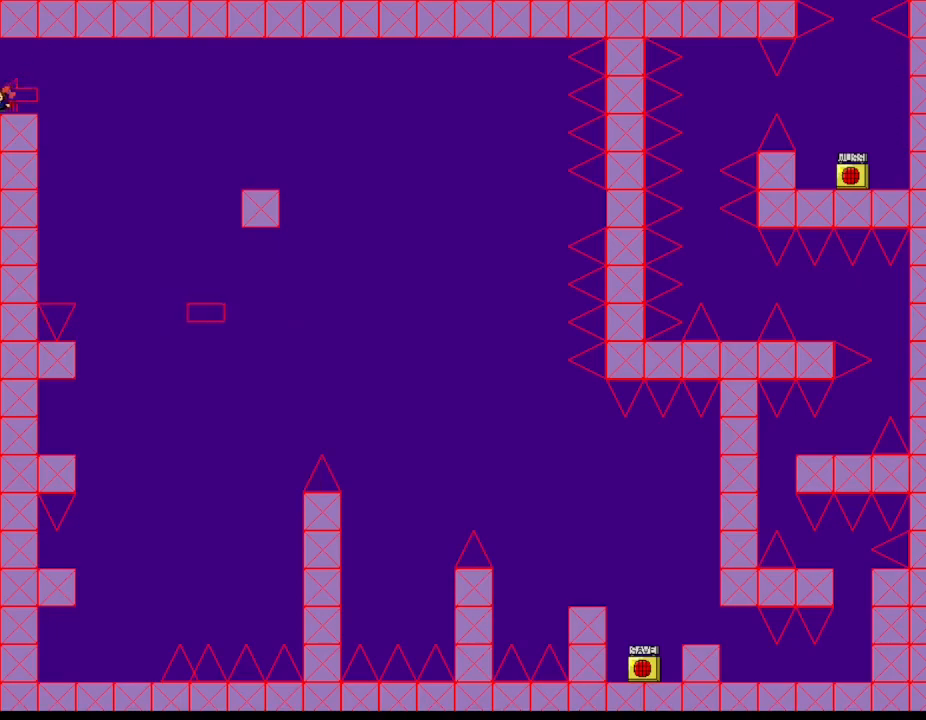
{"keys": [], "events": [[50, "left", "up"]]}
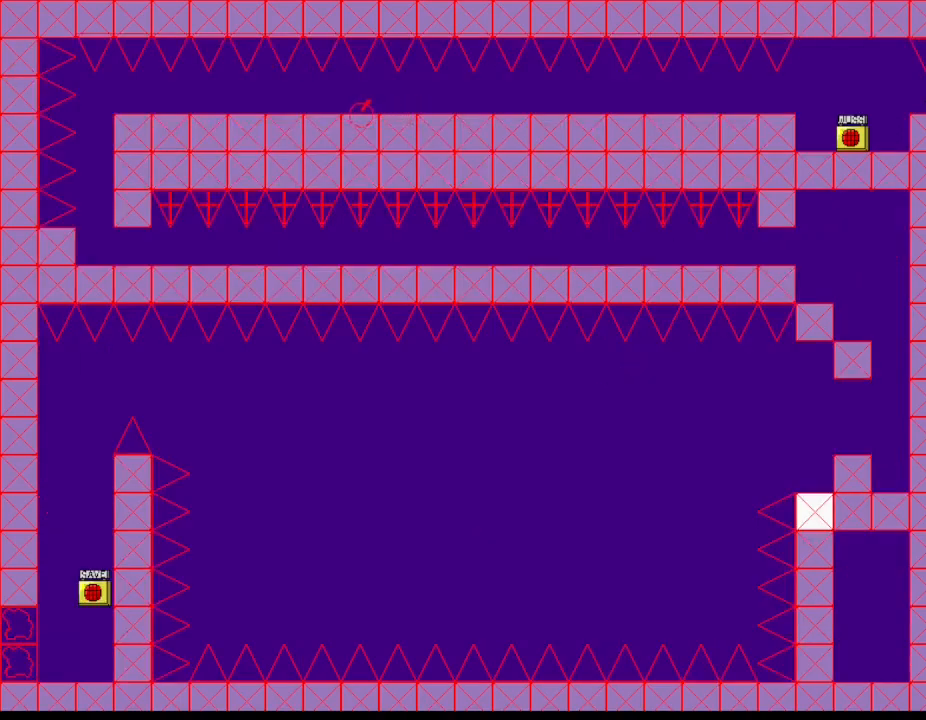
{"keys": ["left"], "events": [[183, "left", "down"]]}
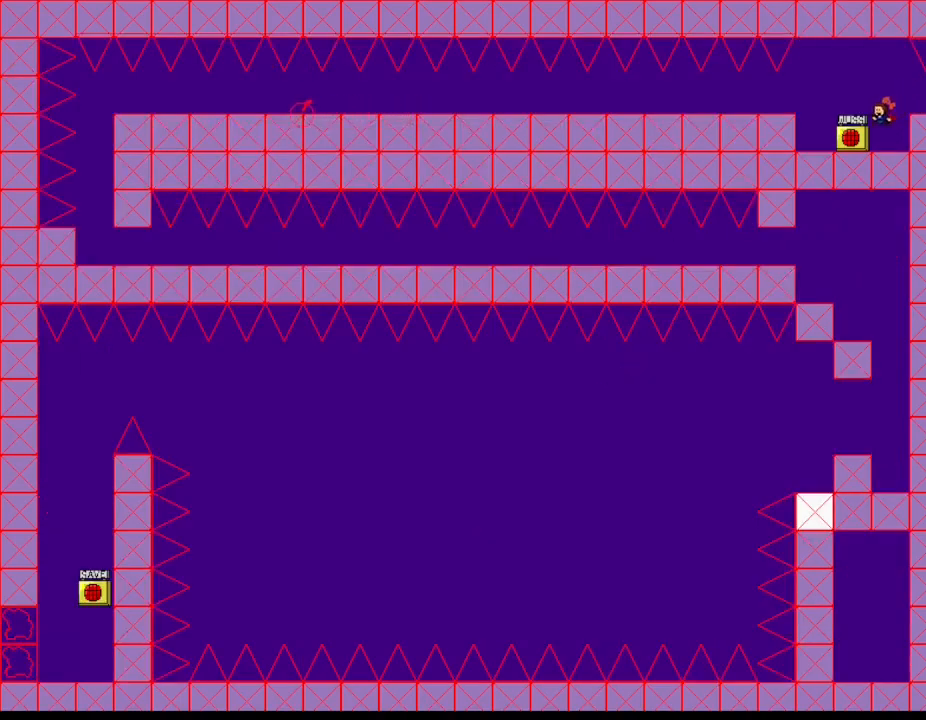
{"keys": ["z"], "events": [[400, "right", "down"], [433, "left", "up"], [450, "right", "up"], [467, "z", "down"]]}
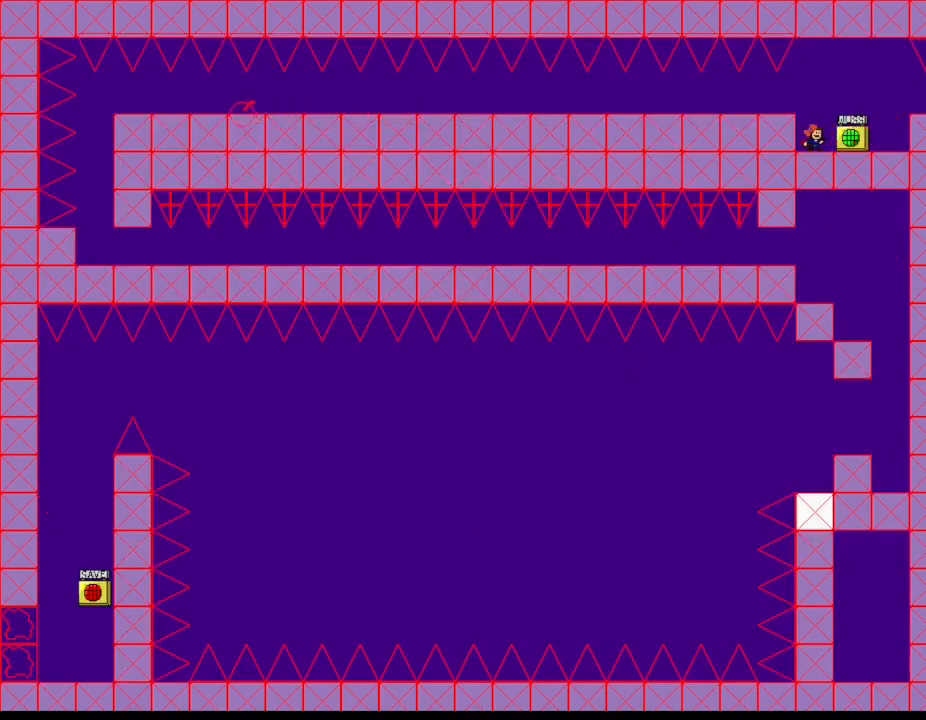
{"keys": ["left"], "events": [[100, "z", "up"], [117, "left", "down"], [250, "l_up", "down"], [333, "l_up", "up"]]}
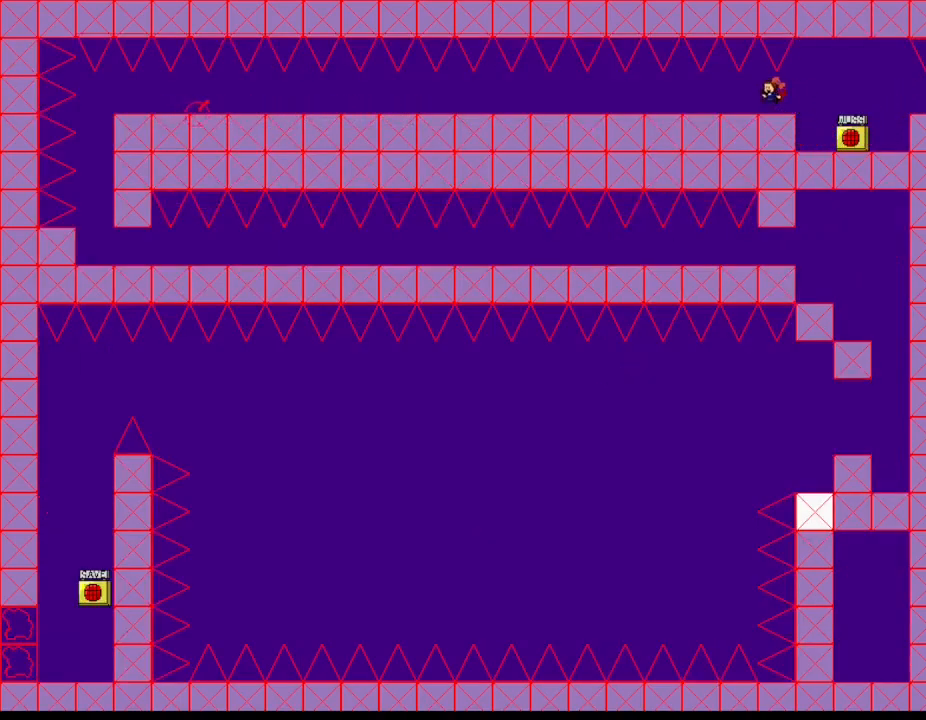
{"keys": ["left"], "events": []}
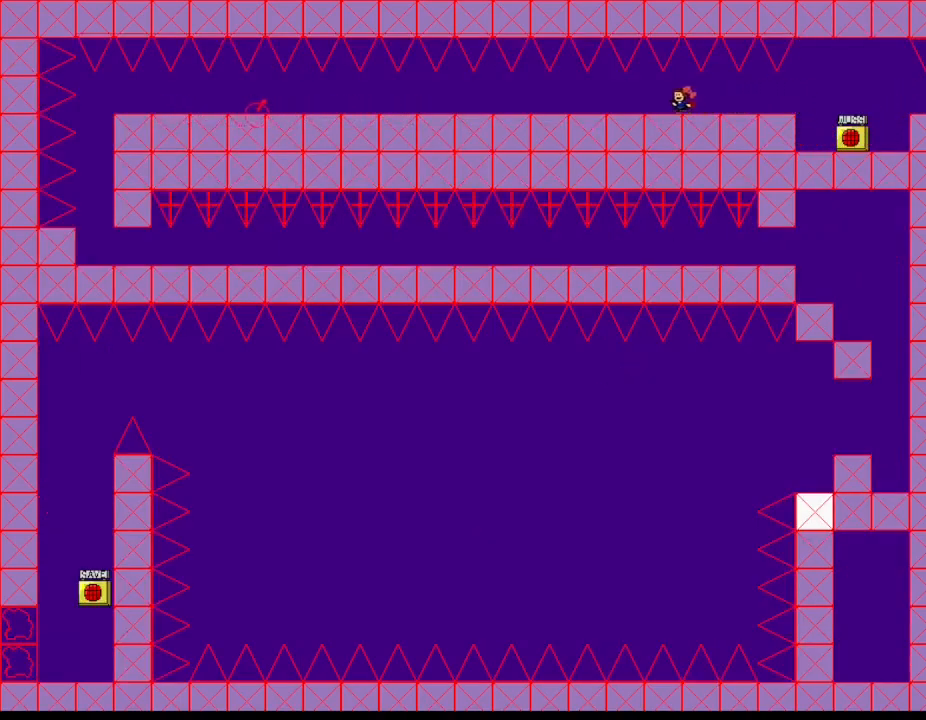
{"keys": ["left"], "events": []}
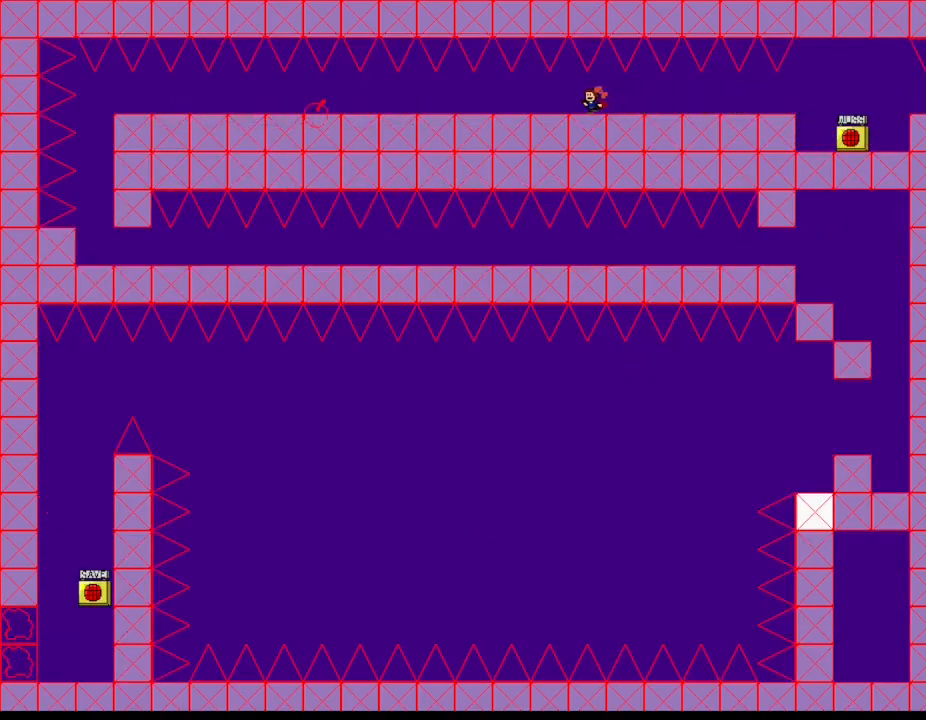
{"keys": [], "events": [[100, "left", "up"], [300, "left", "down"], [350, "left", "up"]]}
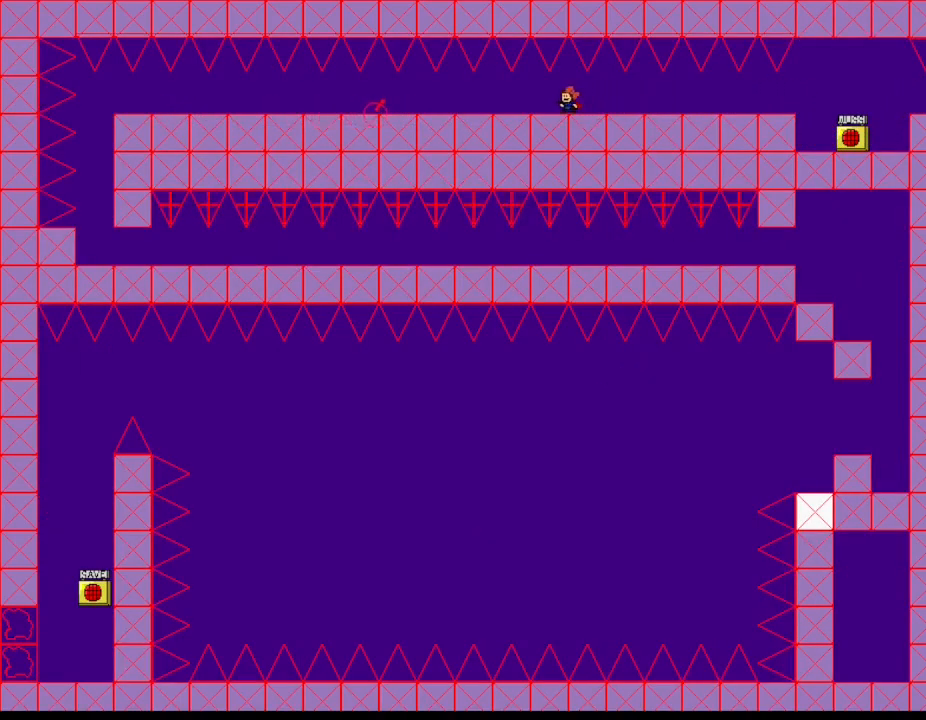
{"keys": [], "events": []}
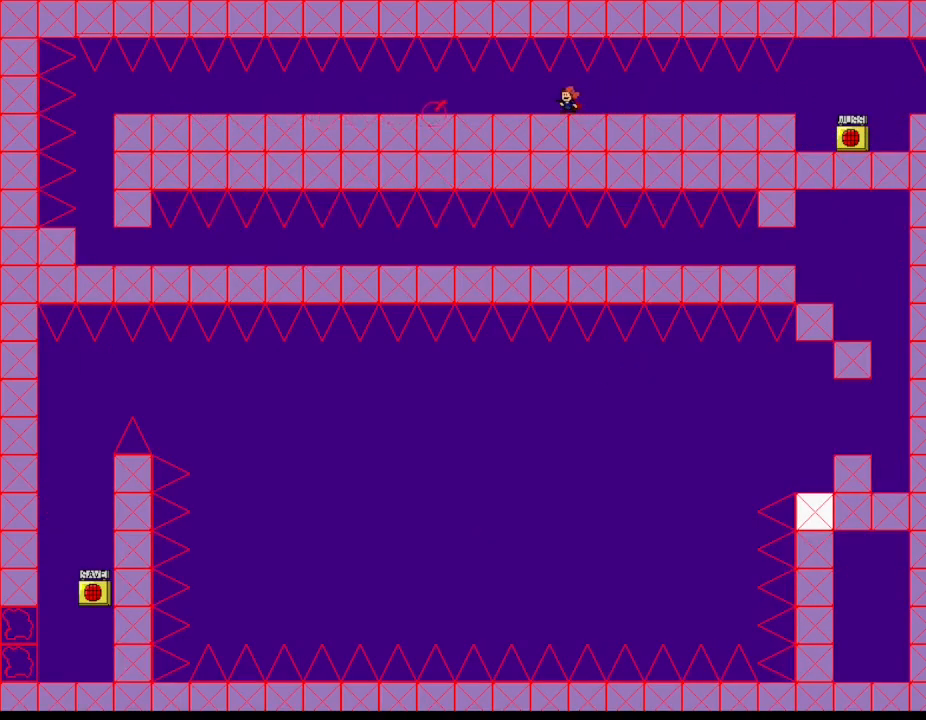
{"keys": [], "events": []}
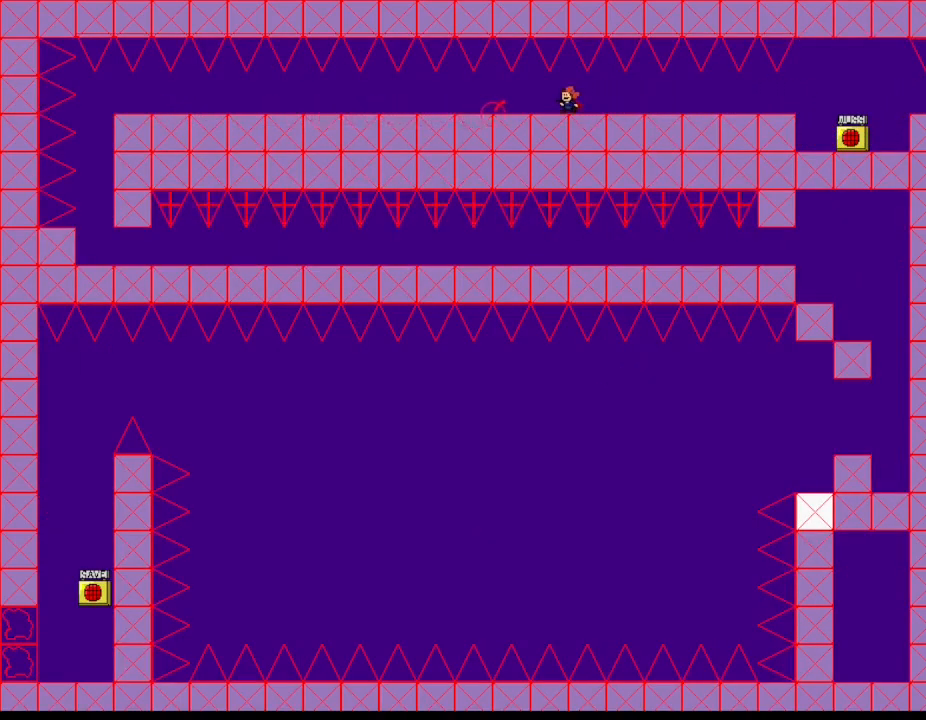
{"keys": [], "events": [[217, "l_up", "down"], [267, "l_up", "up"]]}
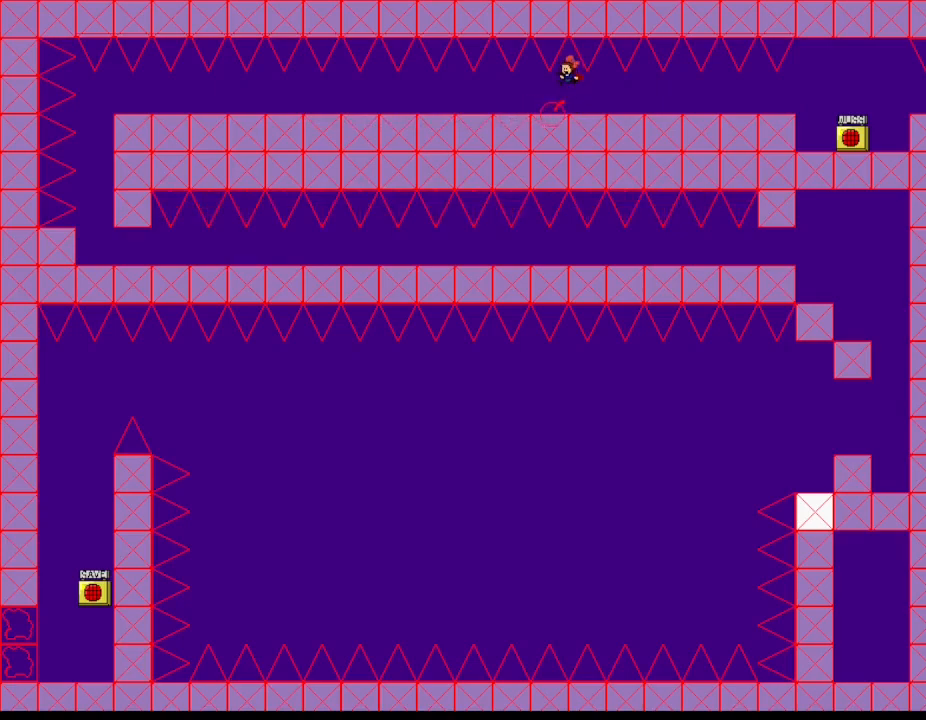
{"keys": ["left"], "events": [[67, "l_up", "down"], [83, "l_up", "up"], [450, "left", "down"]]}
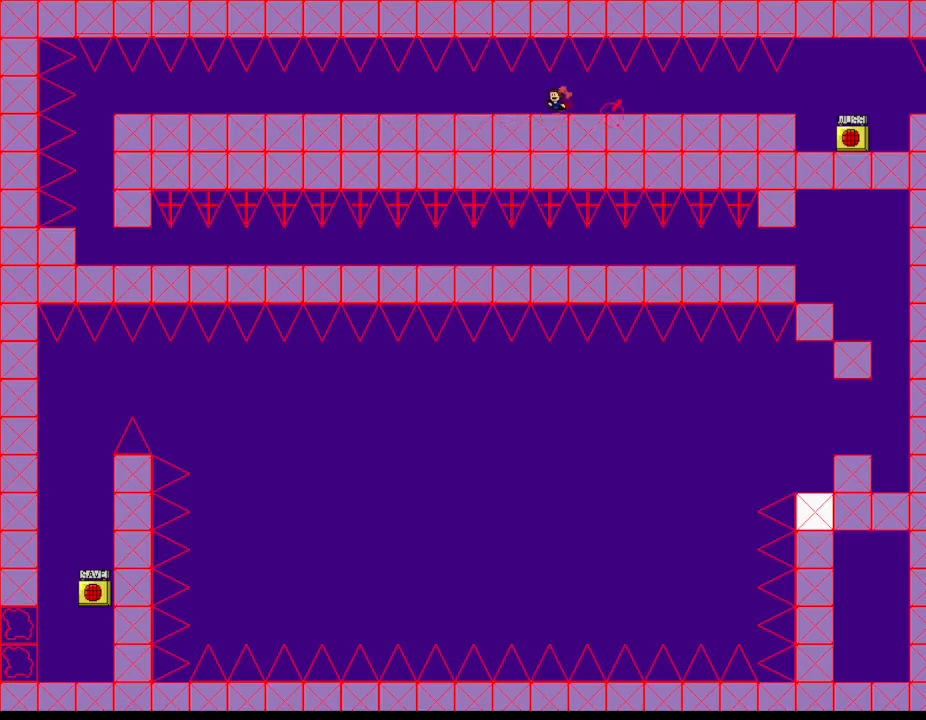
{"keys": ["left"], "events": []}
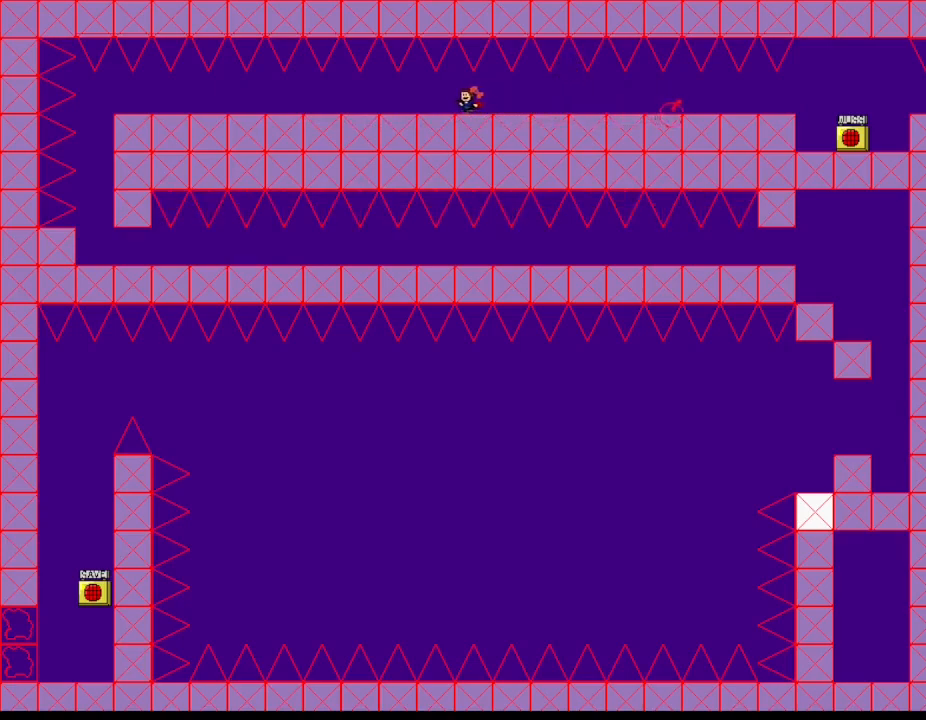
{"keys": ["left", "z"], "events": [[183, "z", "down"], [317, "z", "up"], [400, "z", "down"]]}